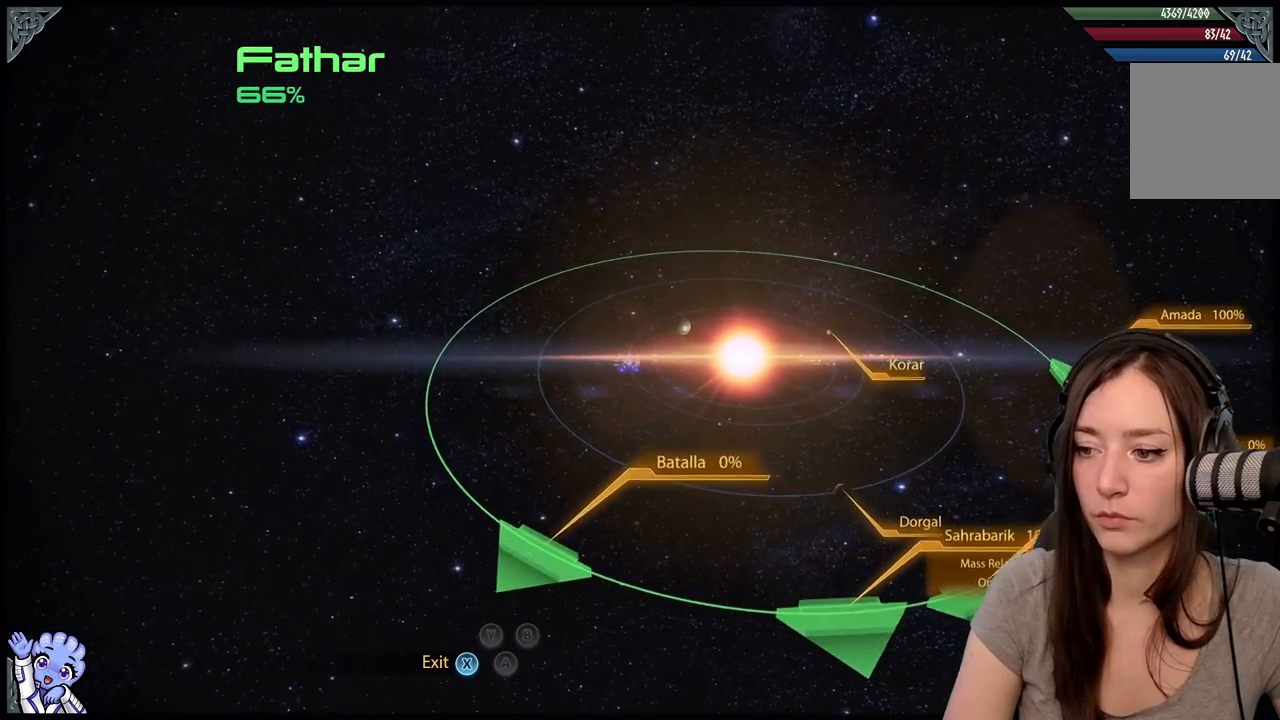
Gameplay with a controller (Xbox layout); each line is a JSON object with the inputs held at the frame after it. "events" lists button and stick changes between this image and that frame as [ms after this image, input, new state], when the widget could be followed in between. Not read: SHARE.
{"buttons": [], "left_stick": "right", "right_stick": "center", "events": [[17, "left_stick", "up"], [167, "left_stick", "center"], [333, "left_stick", "right"]]}
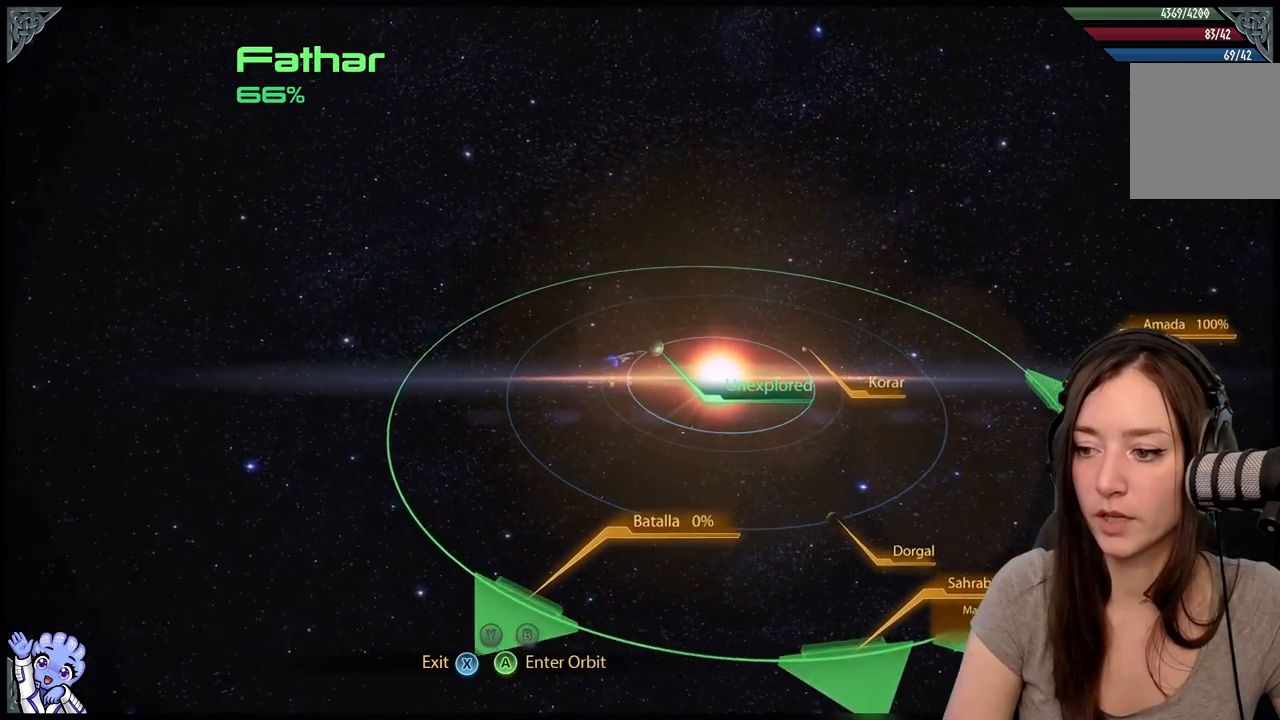
{"buttons": [], "left_stick": "down", "right_stick": "center", "events": [[133, "left_stick", "up"], [183, "left_stick", "center"], [467, "left_stick", "down"]]}
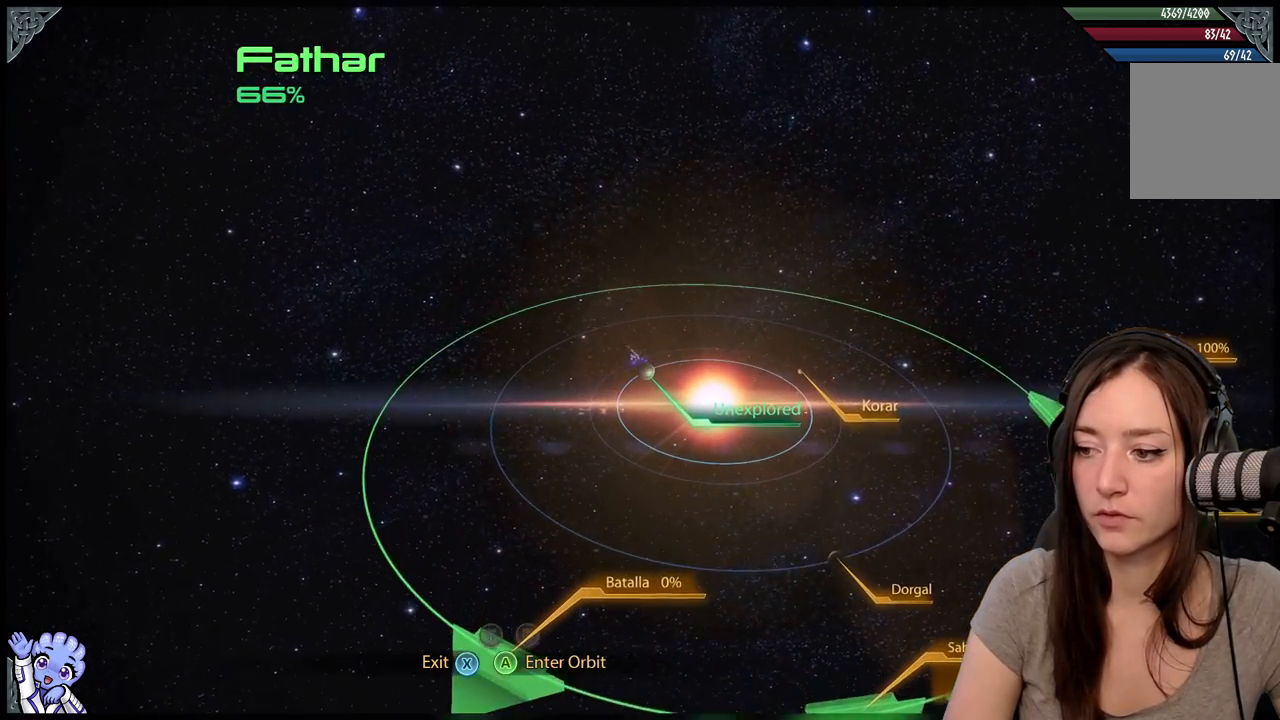
{"buttons": [], "left_stick": "down-right", "right_stick": "center", "events": [[217, "left_stick", "center"], [450, "left_stick", "down-right"]]}
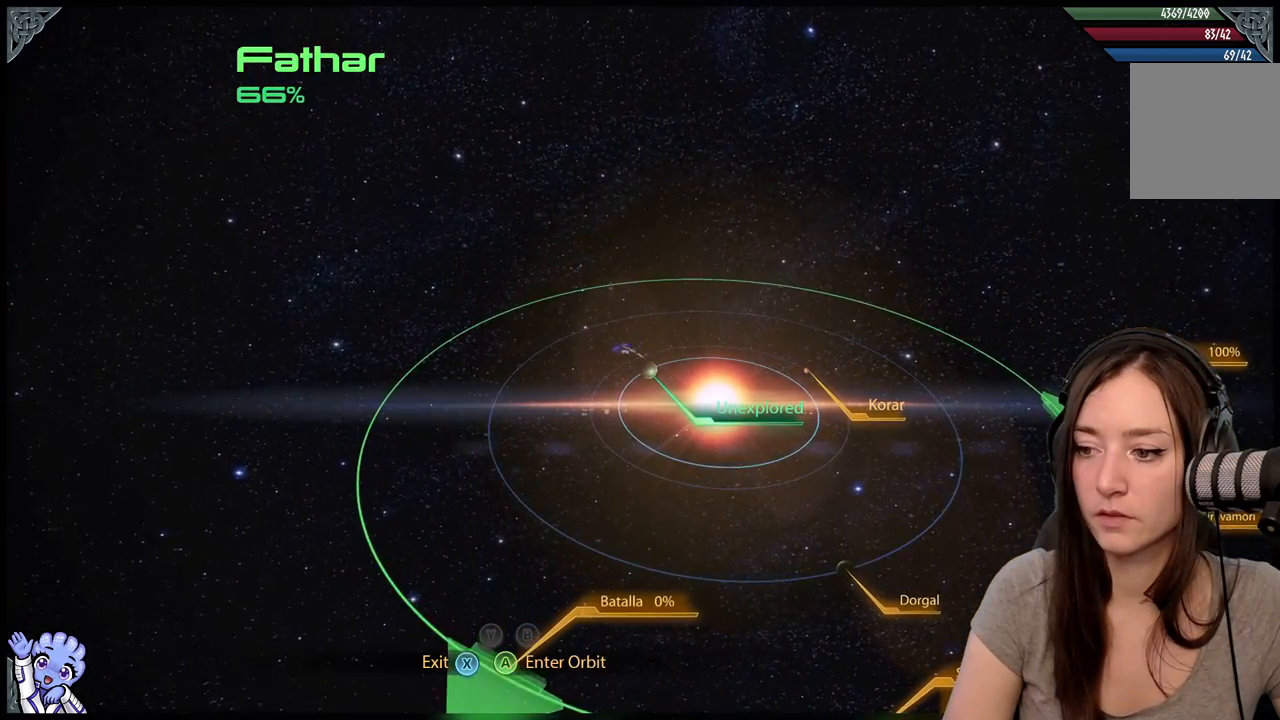
{"buttons": ["A"], "left_stick": "center", "right_stick": "center", "events": [[100, "left_stick", "center"], [167, "left_stick", "down"], [417, "left_stick", "center"], [467, "A", "down"]]}
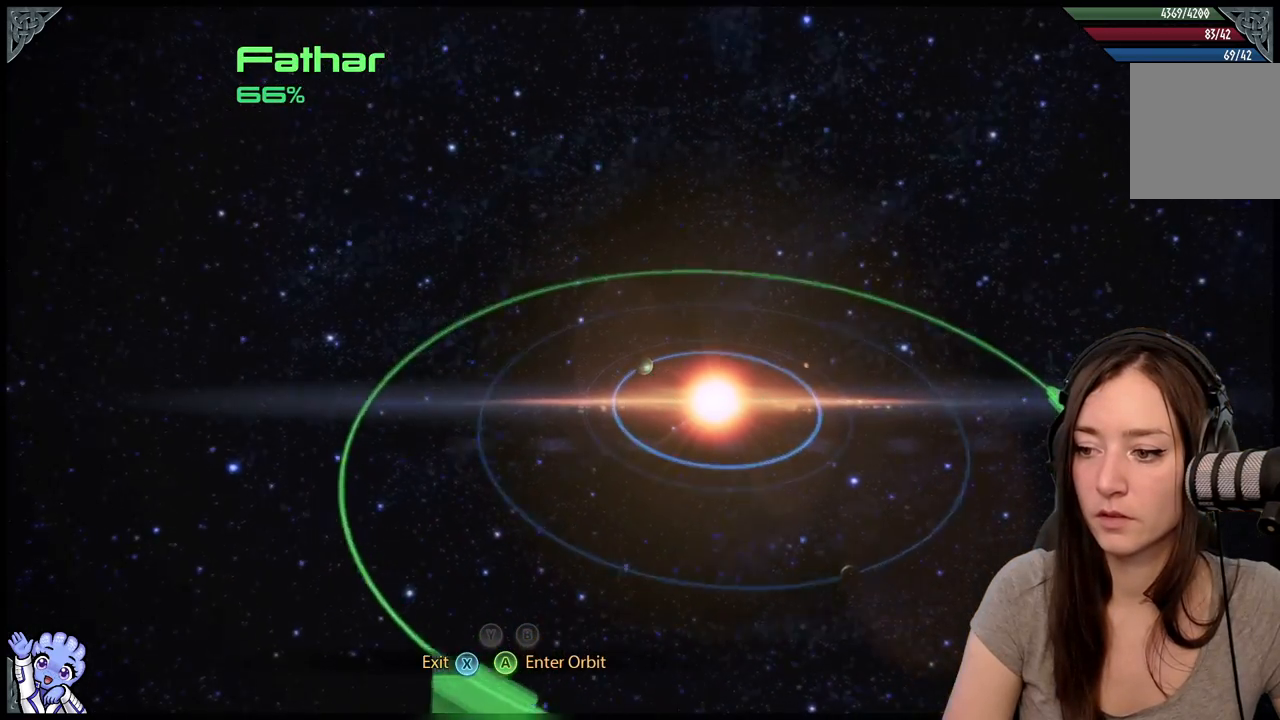
{"buttons": [], "left_stick": "center", "right_stick": "center", "events": [[33, "A", "up"]]}
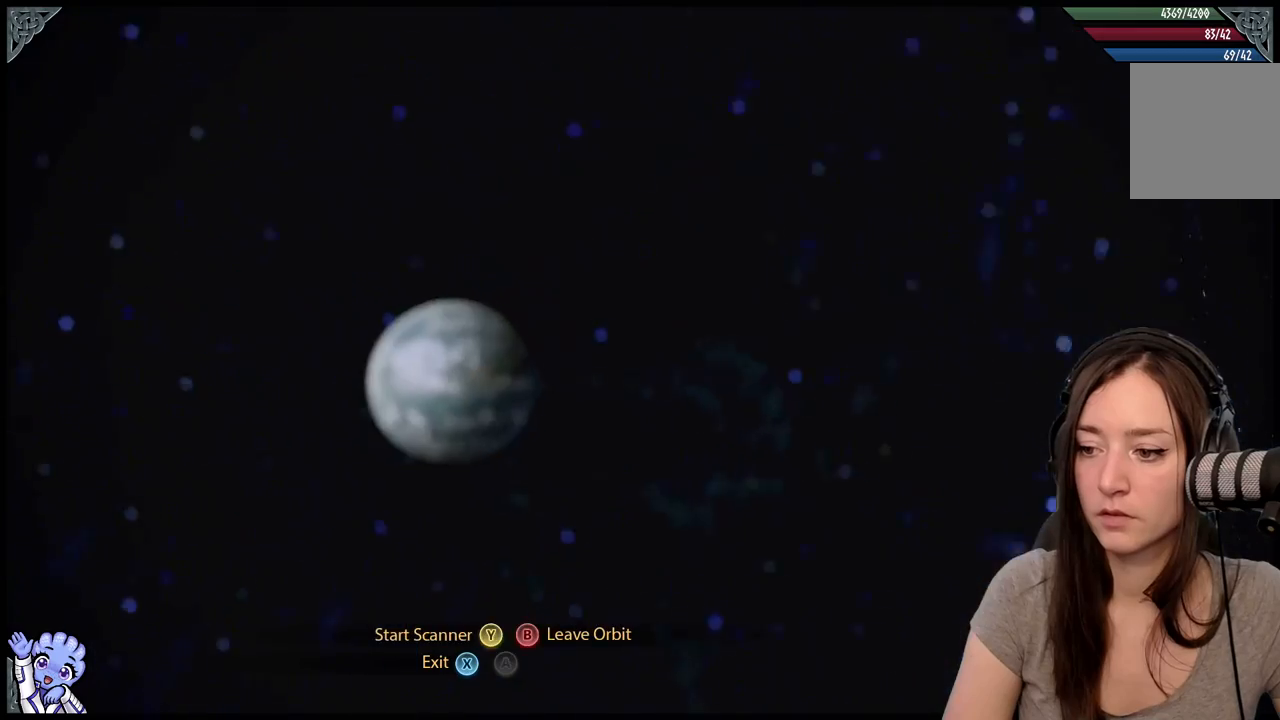
{"buttons": [], "left_stick": "center", "right_stick": "center", "events": []}
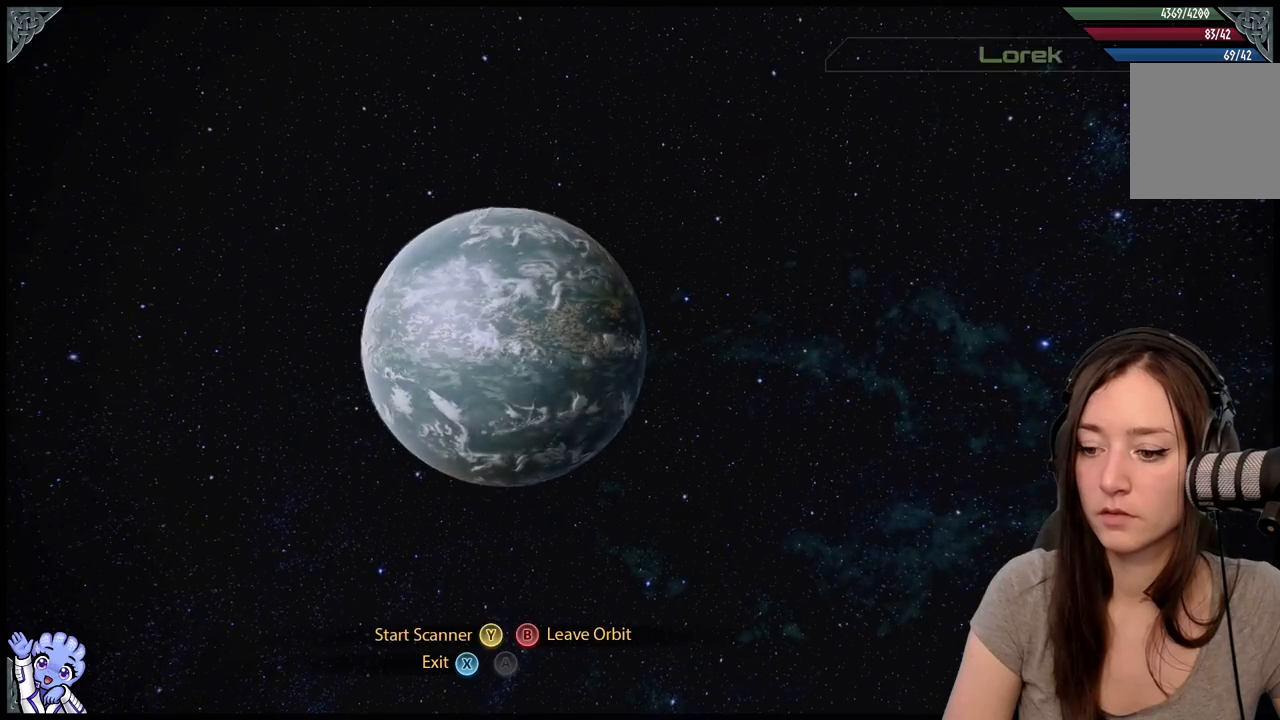
{"buttons": ["Y"], "left_stick": "center", "right_stick": "center", "events": [[450, "Y", "down"]]}
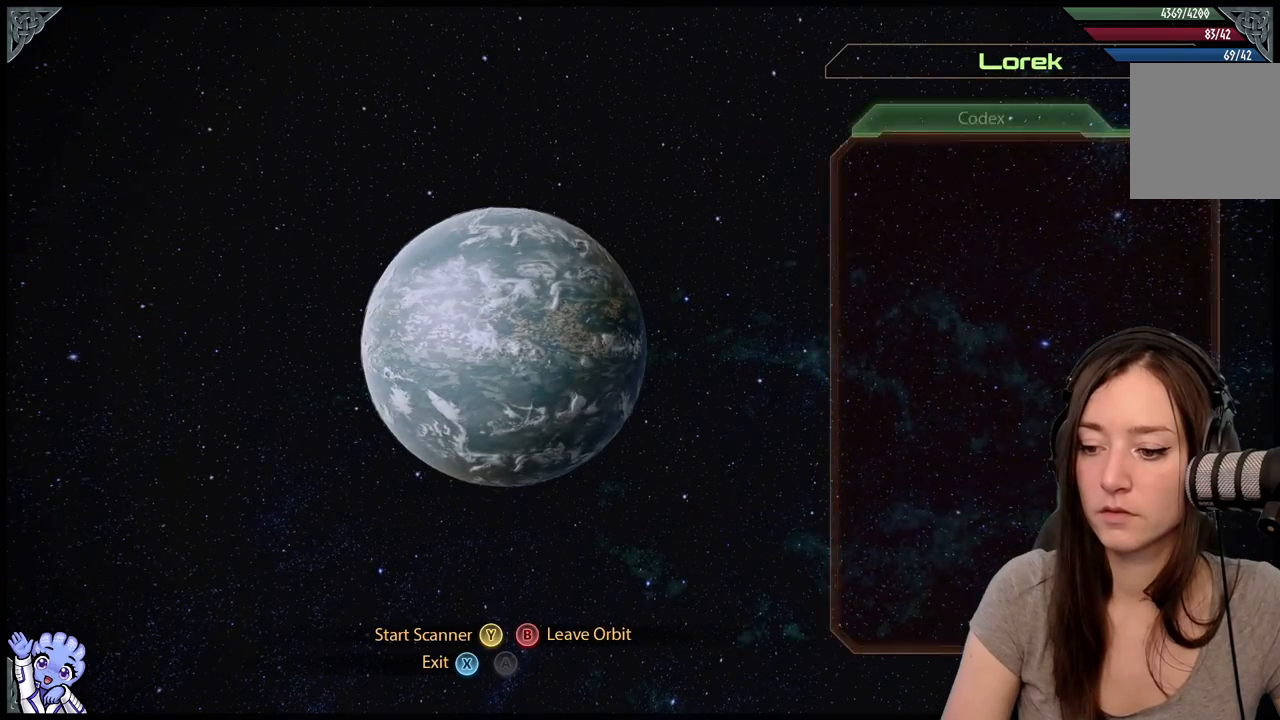
{"buttons": [], "left_stick": "center", "right_stick": "center", "events": [[67, "Y", "up"]]}
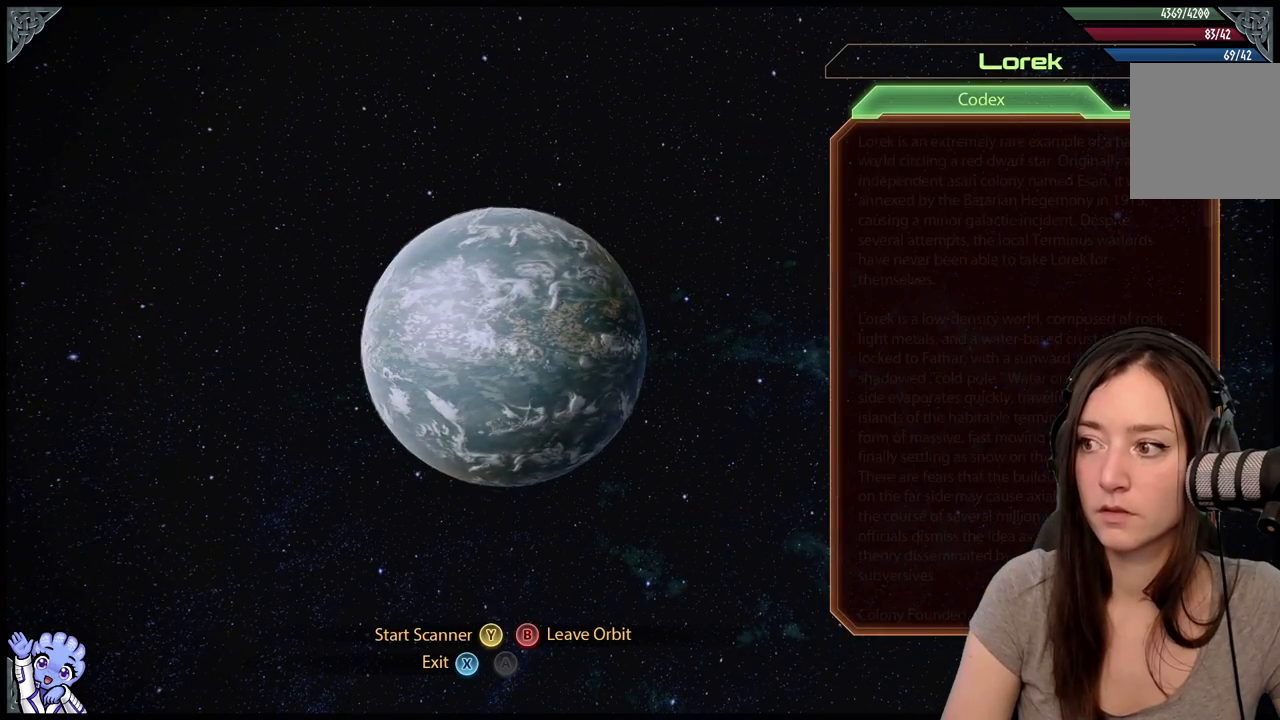
{"buttons": [], "left_stick": "center", "right_stick": "center", "events": []}
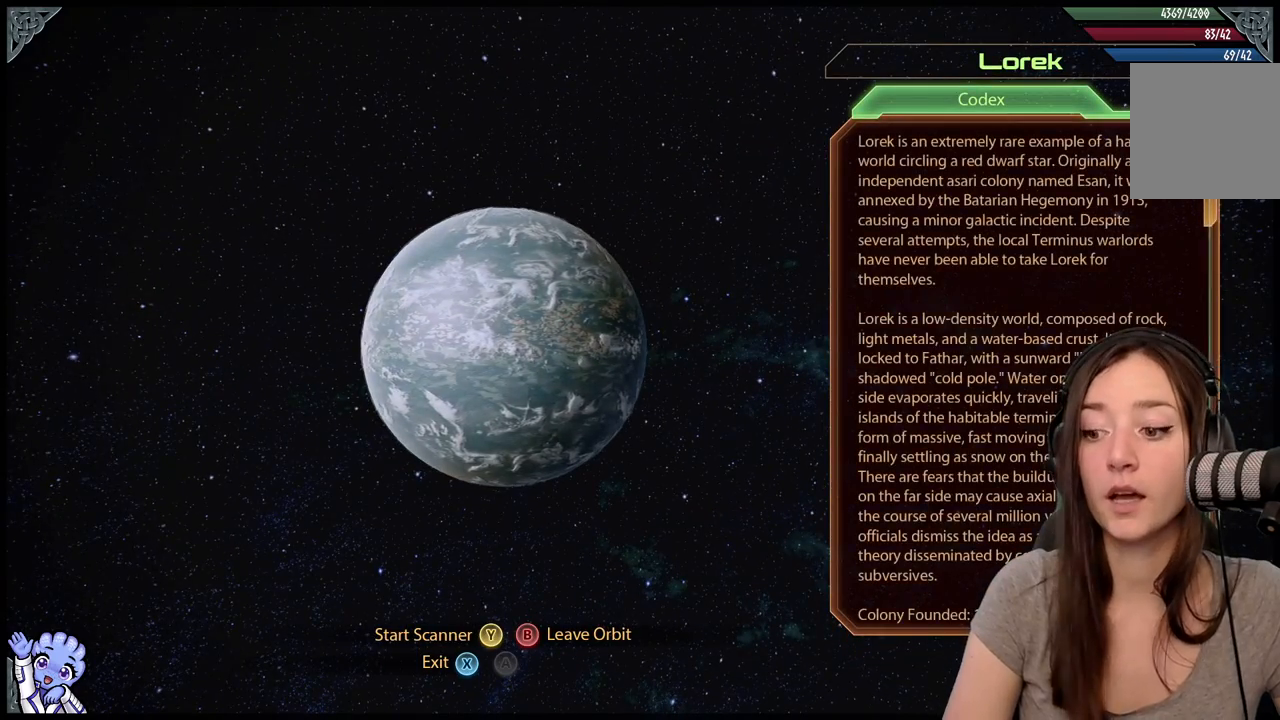
{"buttons": [], "left_stick": "center", "right_stick": "center", "events": [[200, "Y", "down"], [350, "Y", "up"]]}
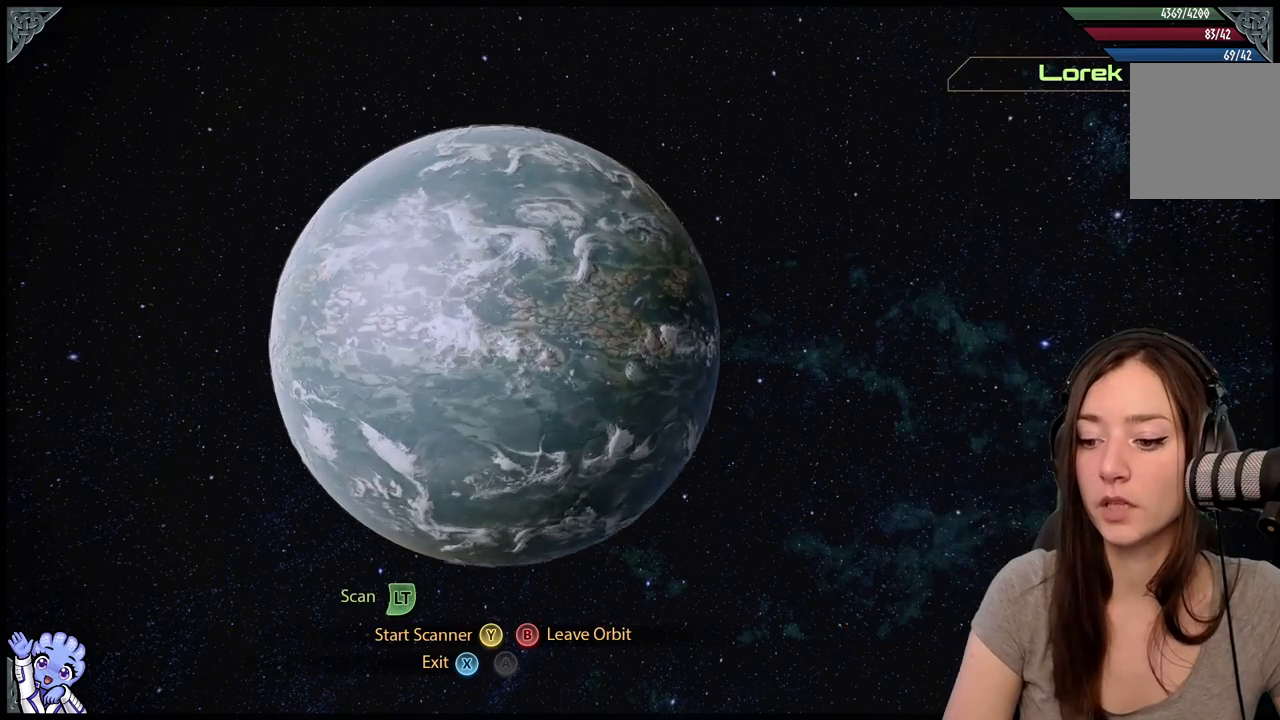
{"buttons": [], "left_stick": "center", "right_stick": "center", "events": []}
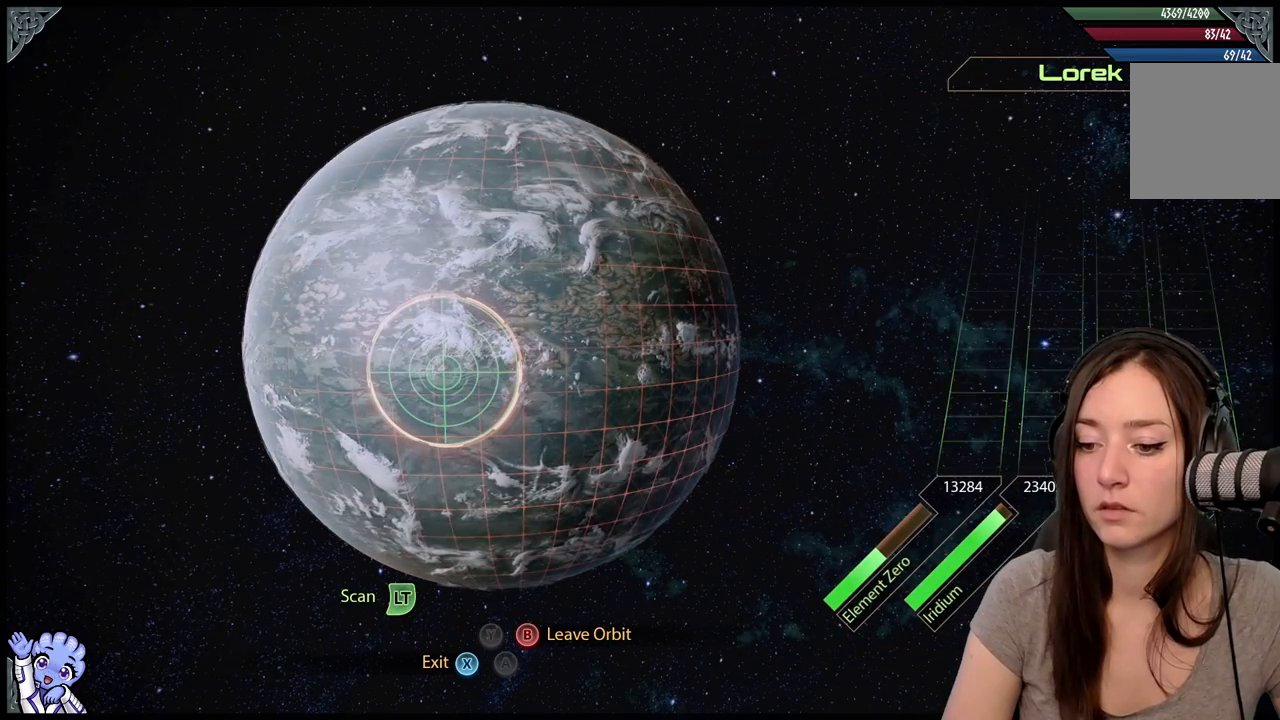
{"buttons": [], "left_stick": "center", "right_stick": "center", "events": []}
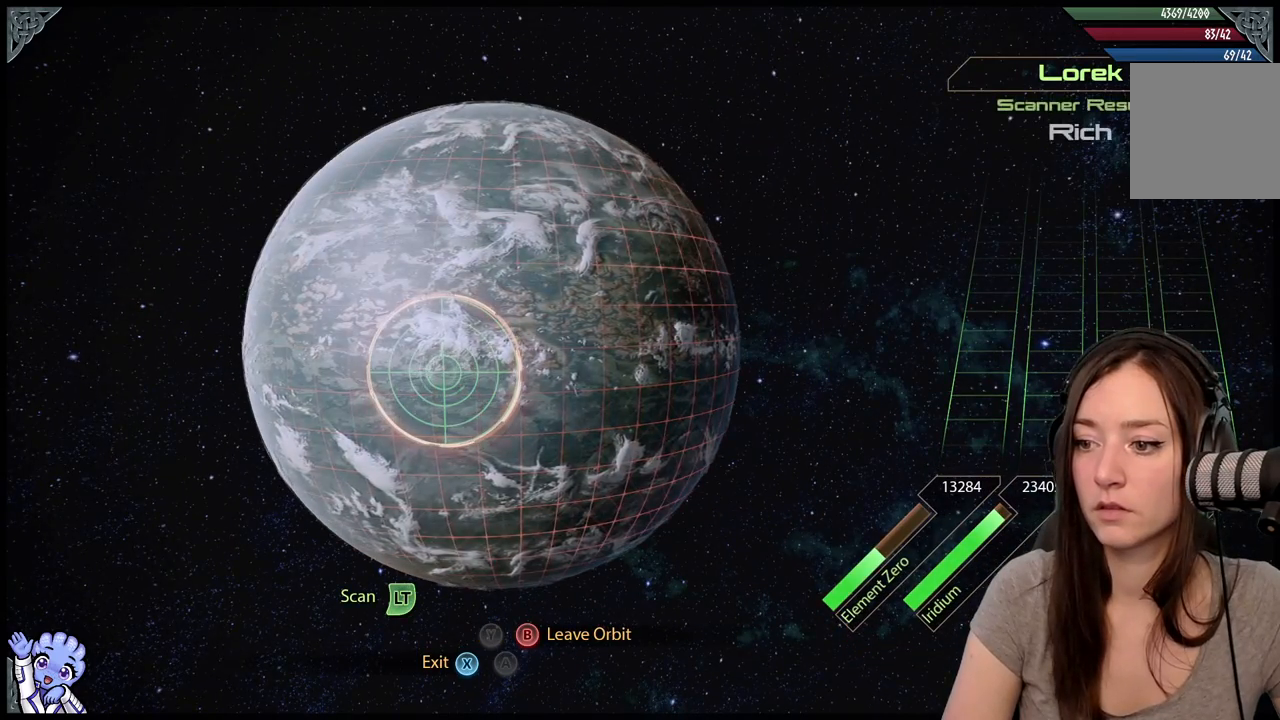
{"buttons": ["L2"], "left_stick": "center", "right_stick": "center", "events": [[233, "L2", "down"]]}
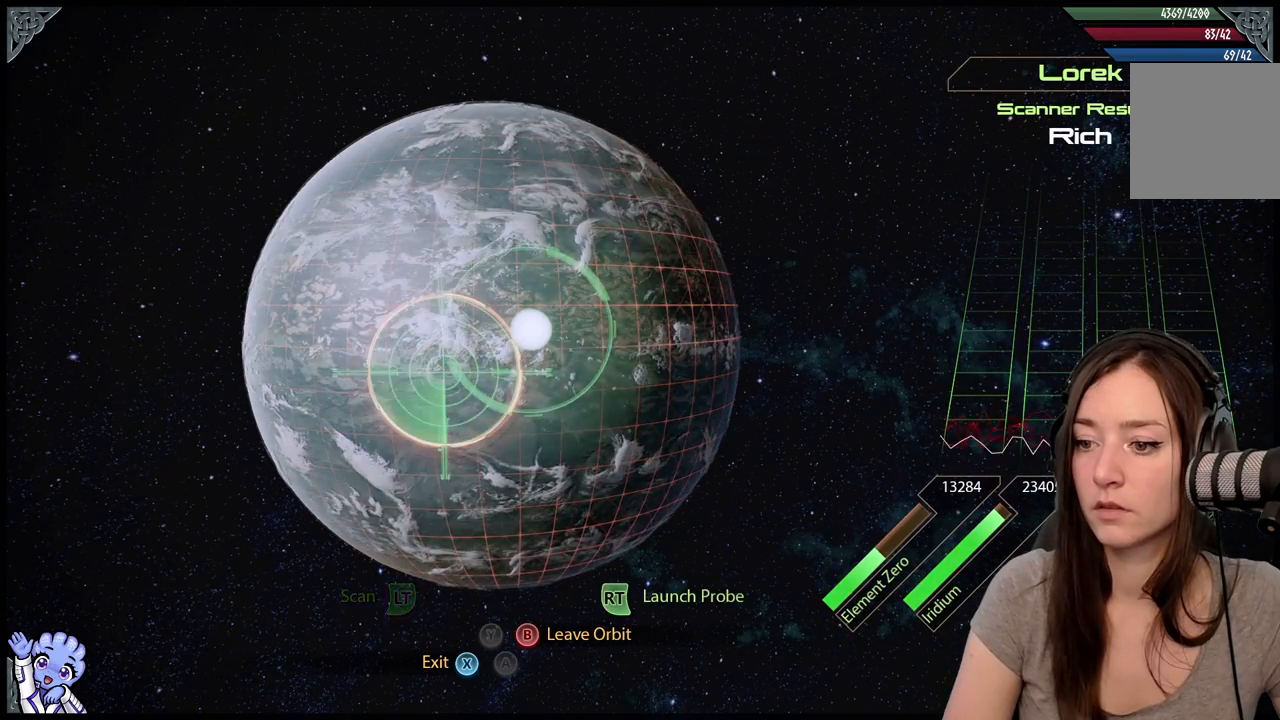
{"buttons": ["L2"], "left_stick": "right", "right_stick": "center", "events": [[300, "left_stick", "right"]]}
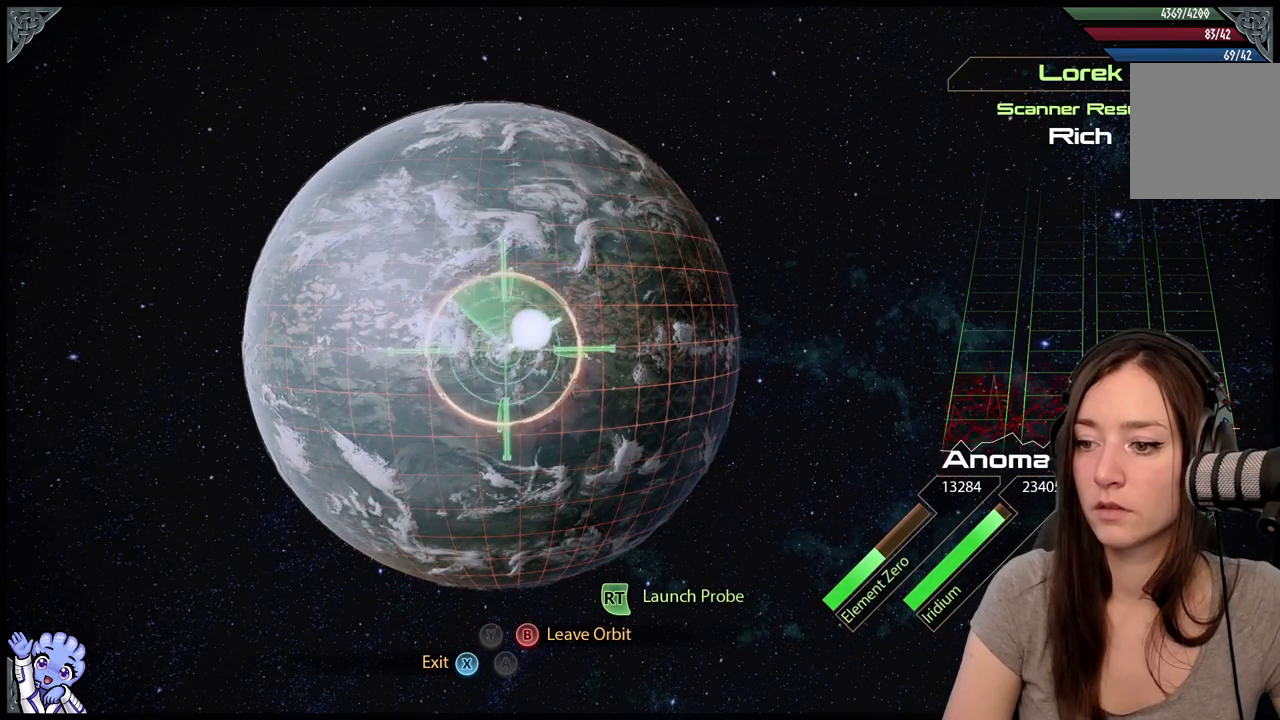
{"buttons": ["A", "L2"], "left_stick": "center", "right_stick": "center", "events": [[200, "left_stick", "center"], [417, "A", "down"]]}
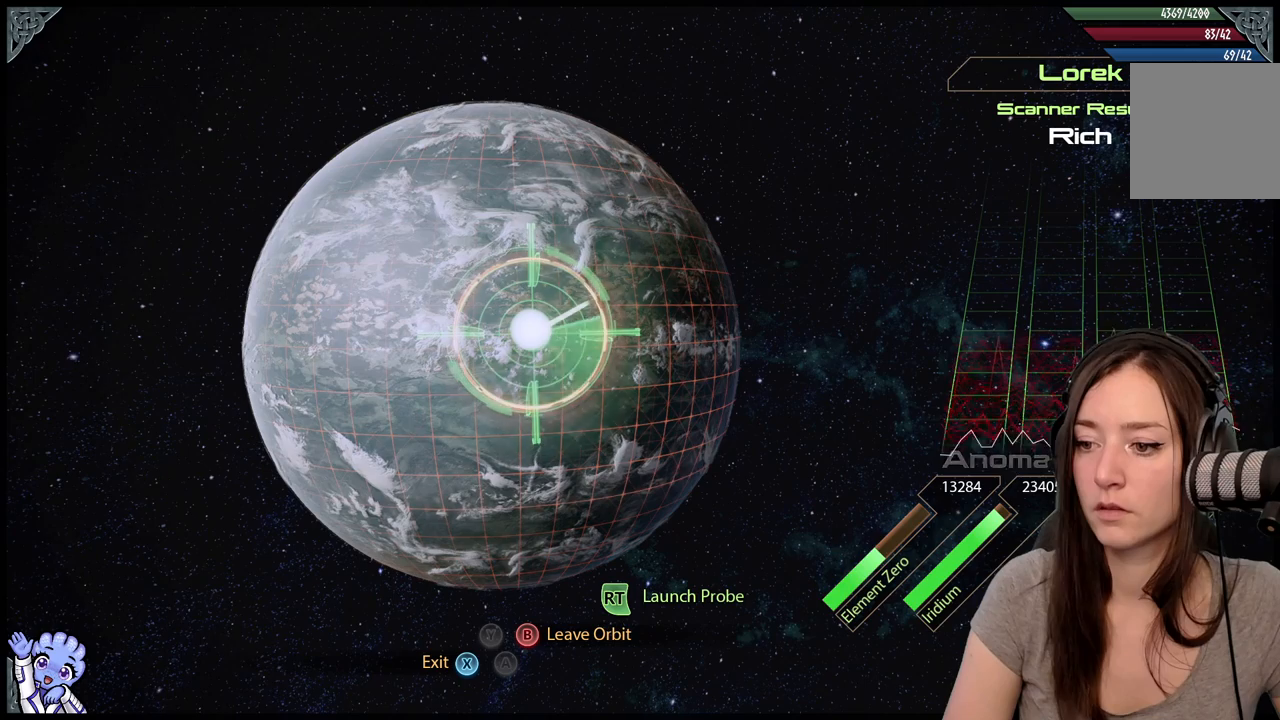
{"buttons": ["L2", "R2"], "left_stick": "center", "right_stick": "center", "events": [[17, "A", "up"], [450, "R2", "down"]]}
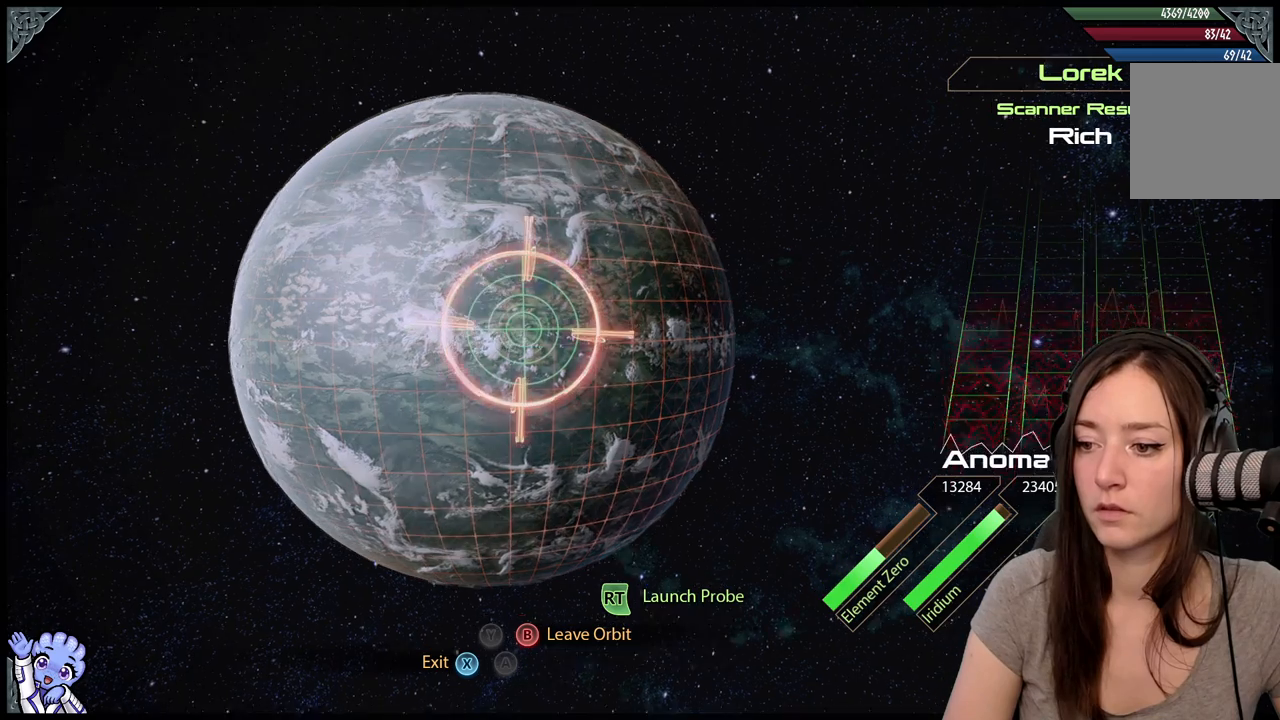
{"buttons": [], "left_stick": "center", "right_stick": "center", "events": [[133, "R2", "up"], [433, "L2", "up"]]}